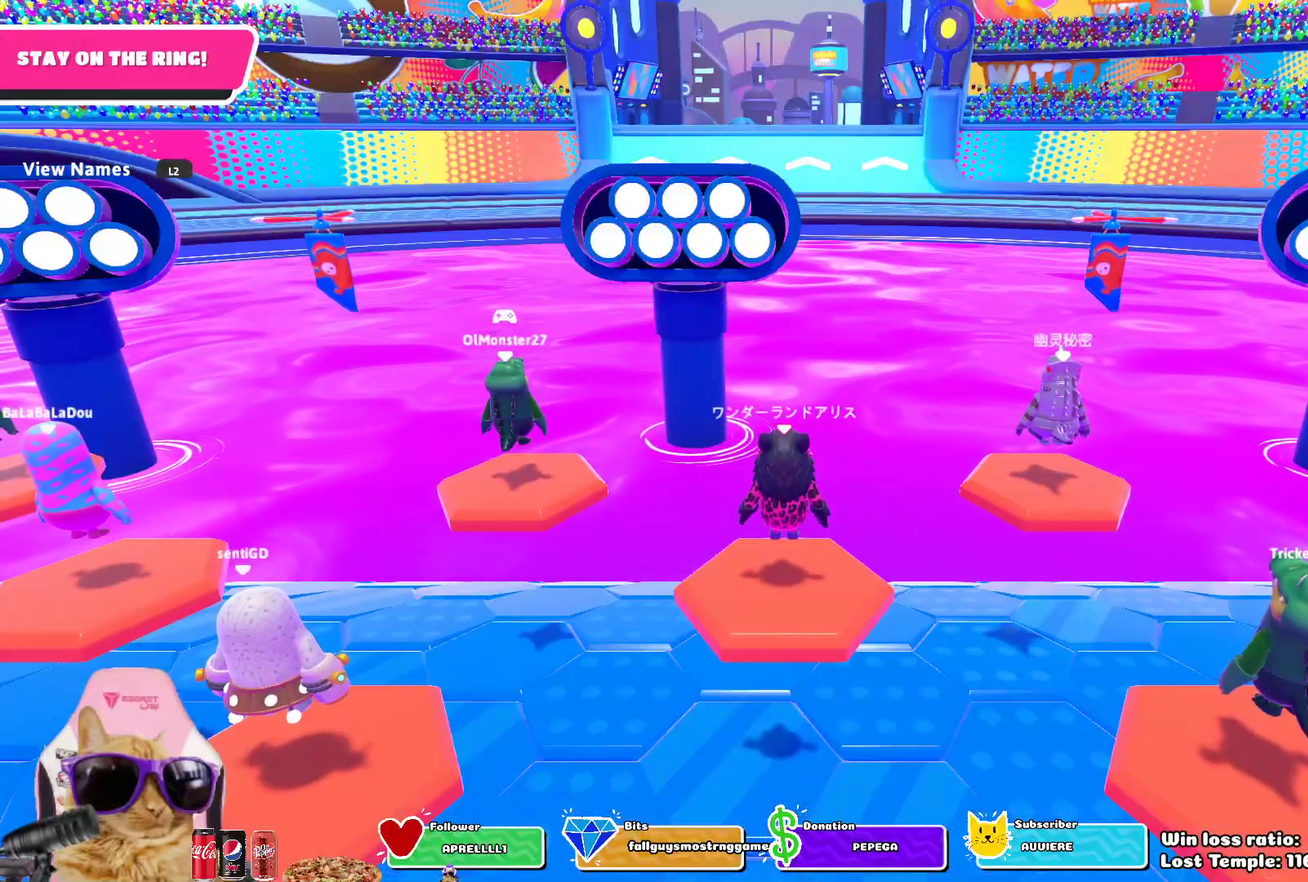
Gameplay with a controller (PlayStation layout); each line is a JSON object with the inputs held at the frame after it (dt_ms = milliseconds from this image to that frame). "events" lists button and stick changes between this image and that frame as [ms after this image, input, new state], when the widget could be followed in between. This document gives stick clicks only as held states, not as events.
{"dt_ms": 800, "buttons": [], "left_stick": "center", "right_stick": "down", "events": [[333, "right_stick", "down"], [583, "right_stick", "center"], [767, "right_stick", "down"]]}
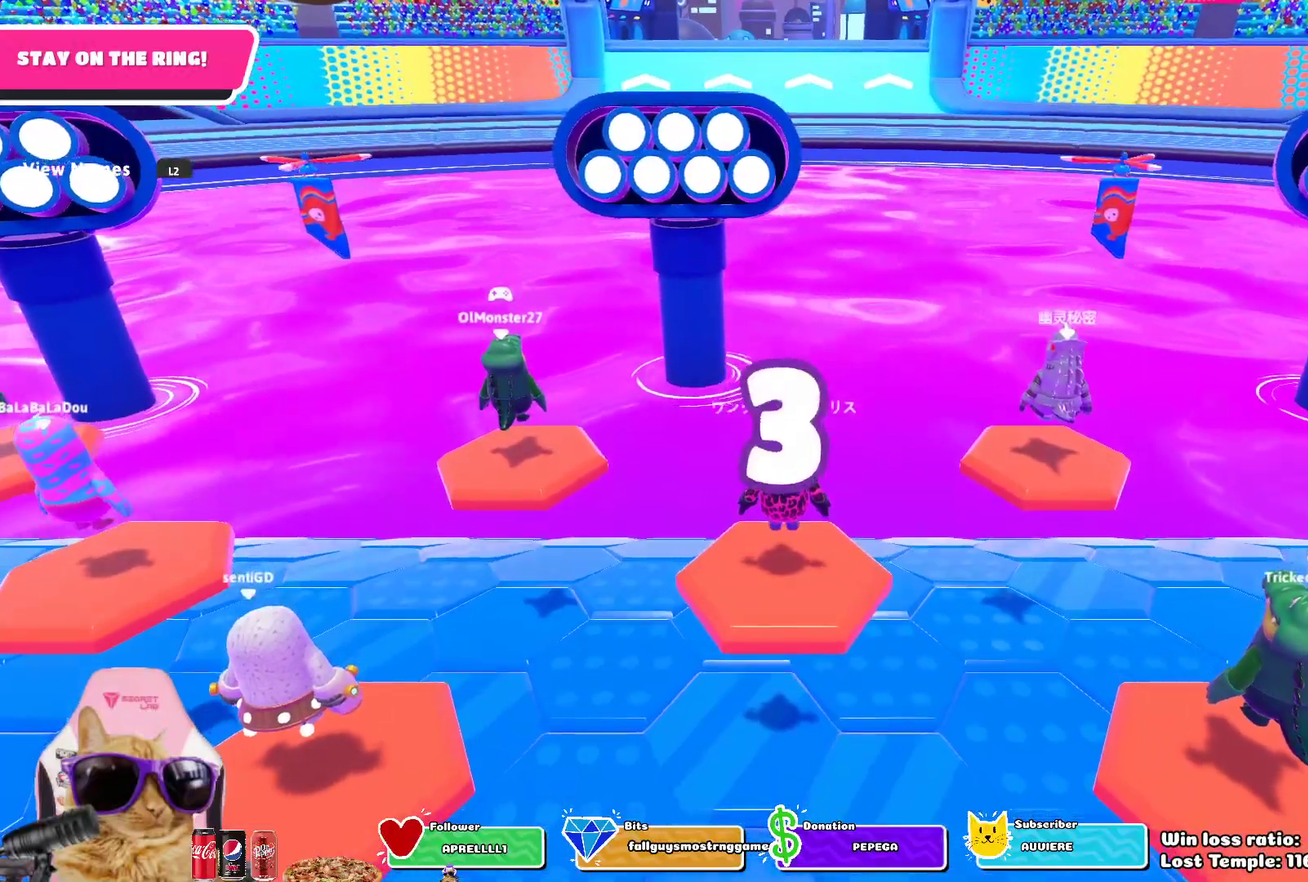
{"dt_ms": 300, "buttons": [], "left_stick": "center", "right_stick": "center", "events": [[100, "right_stick", "down-right"], [217, "right_stick", "center"]]}
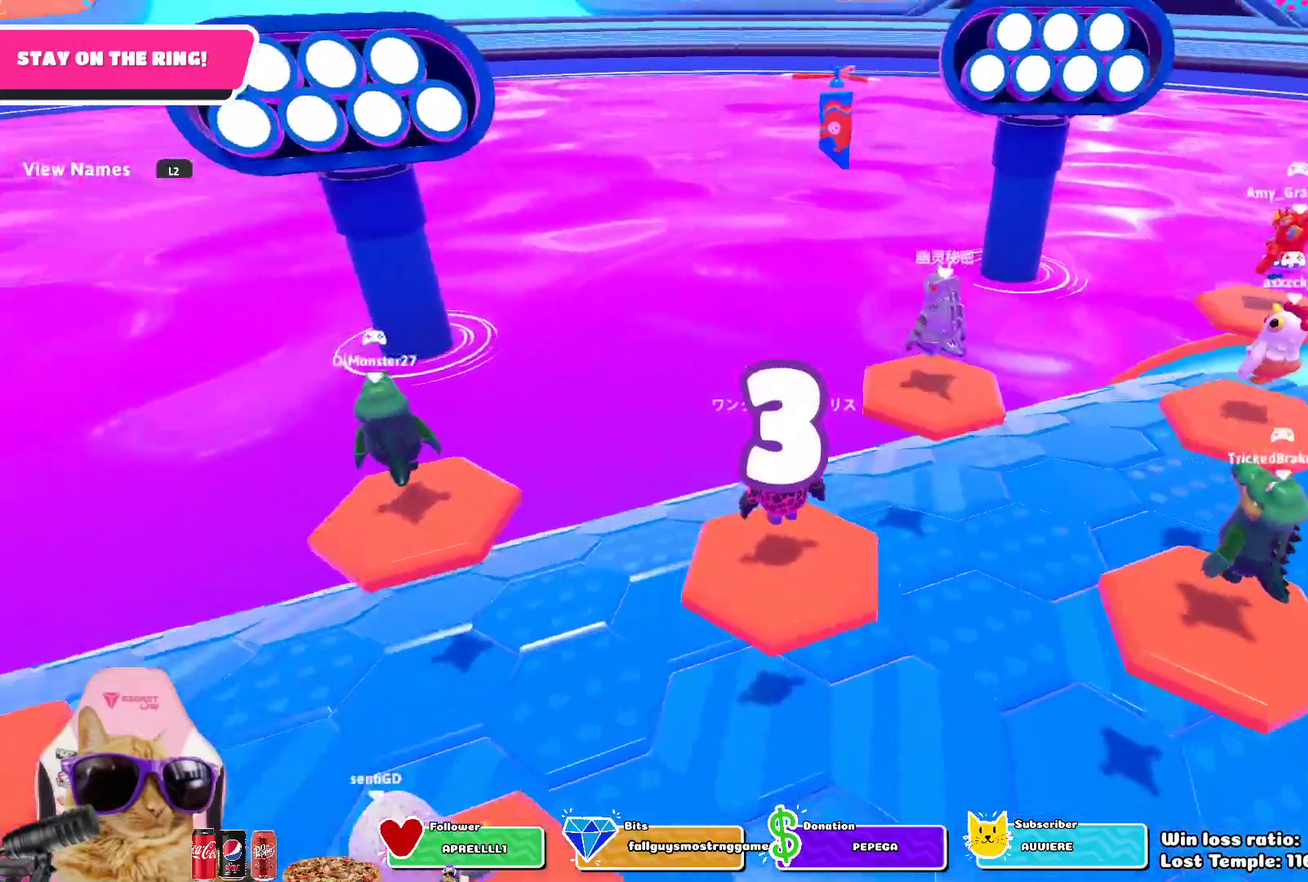
{"dt_ms": 500, "buttons": [], "left_stick": "center", "right_stick": "center", "events": []}
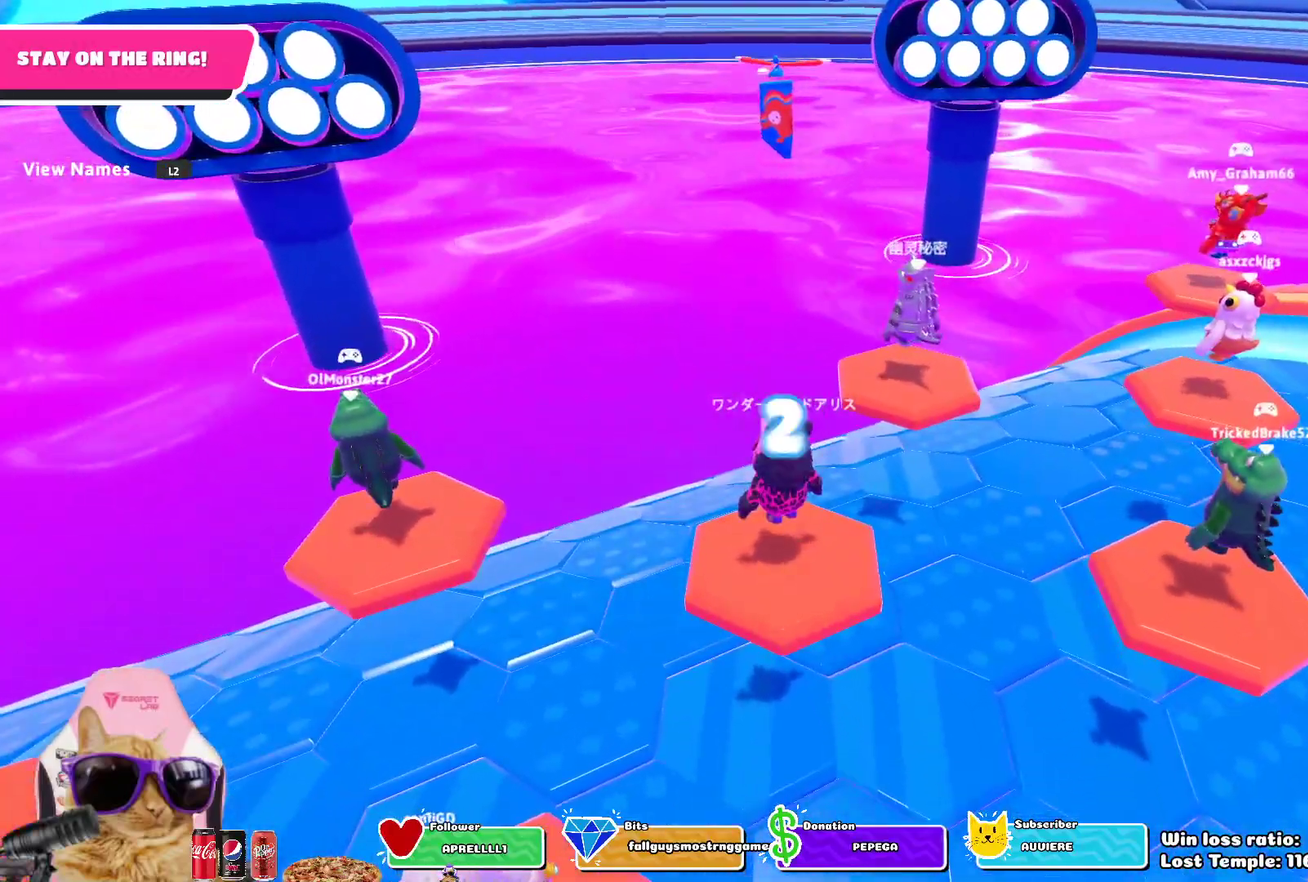
{"dt_ms": 500, "buttons": [], "left_stick": "center", "right_stick": "center", "events": []}
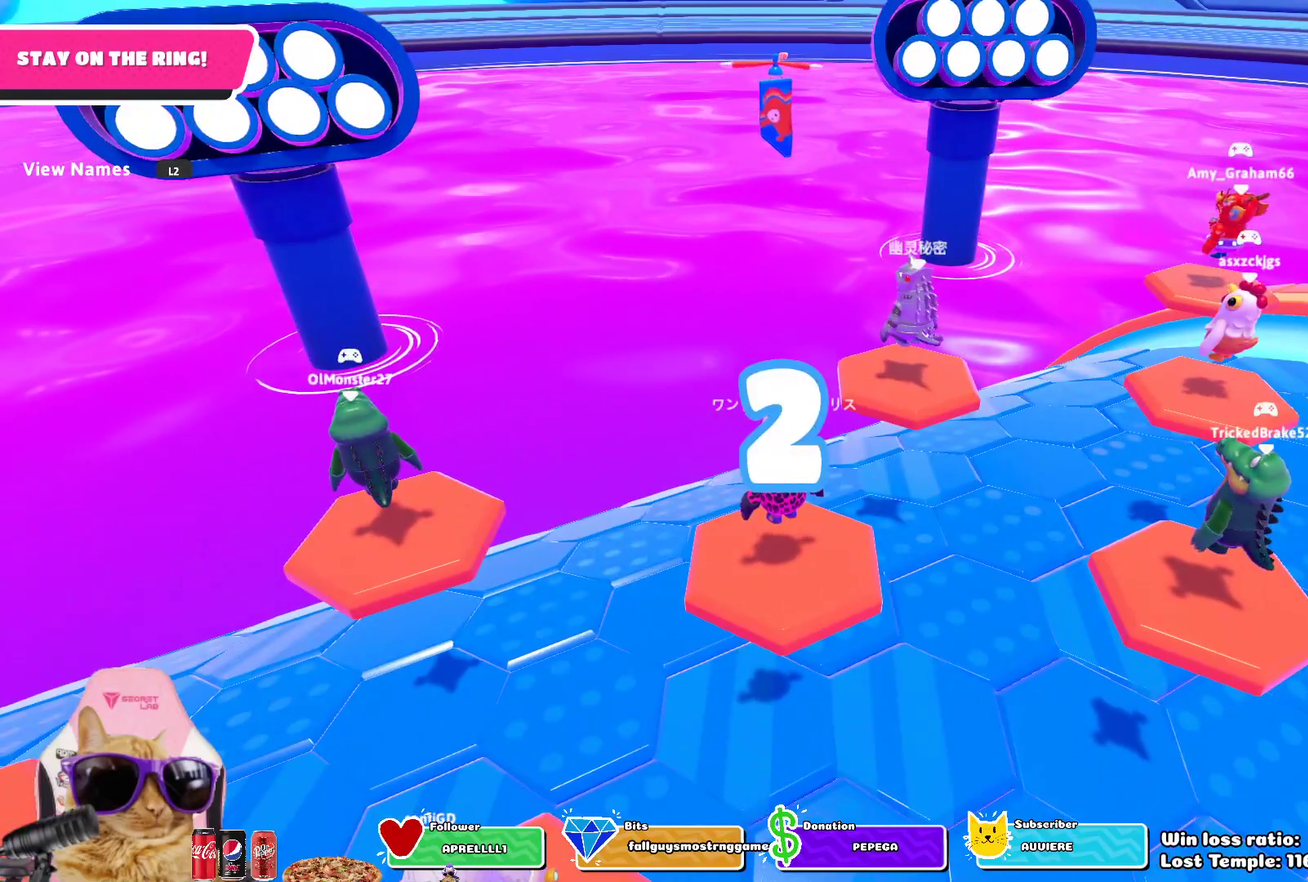
{"dt_ms": 500, "buttons": [], "left_stick": "center", "right_stick": "center", "events": []}
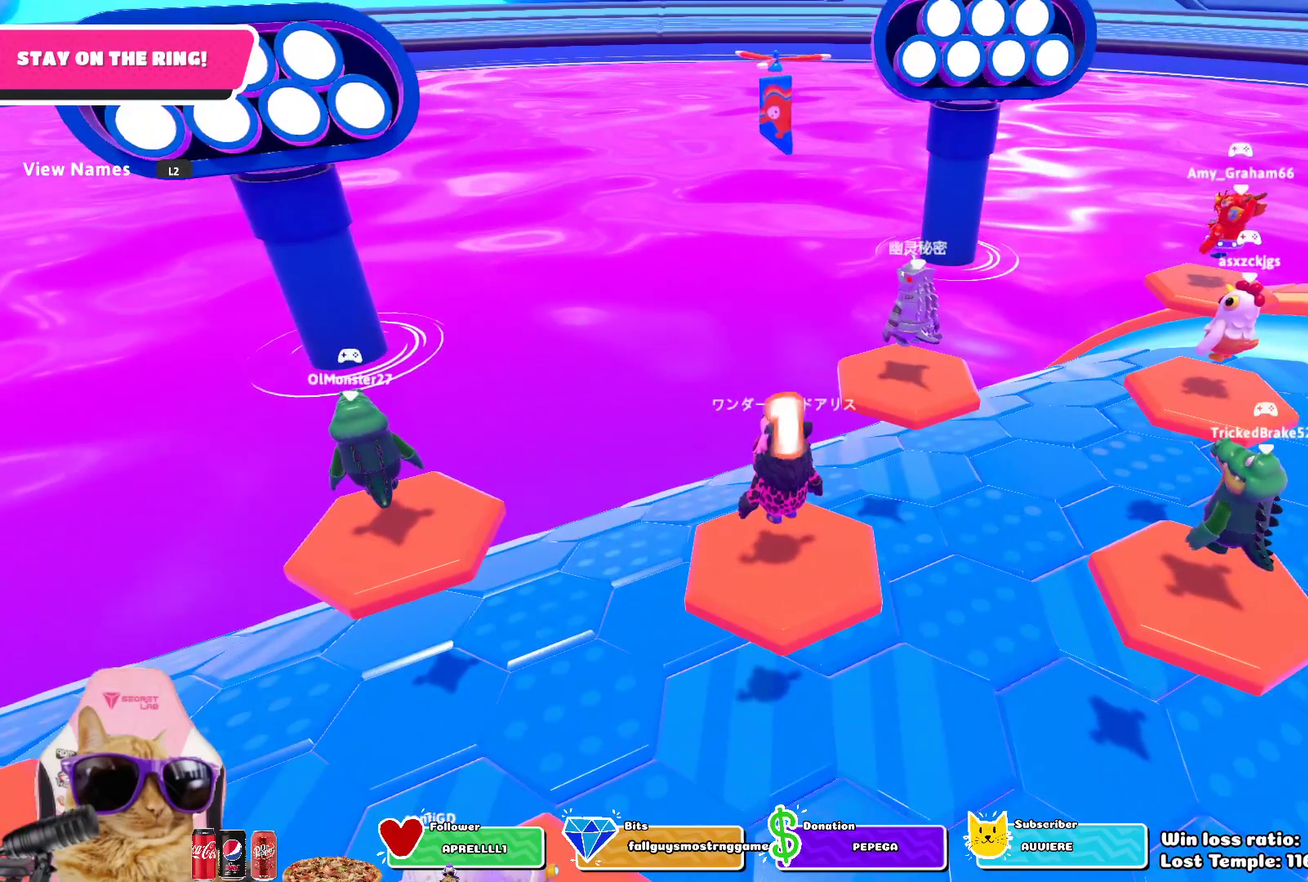
{"dt_ms": 500, "buttons": [], "left_stick": "center", "right_stick": "right", "events": [[500, "right_stick", "right"]]}
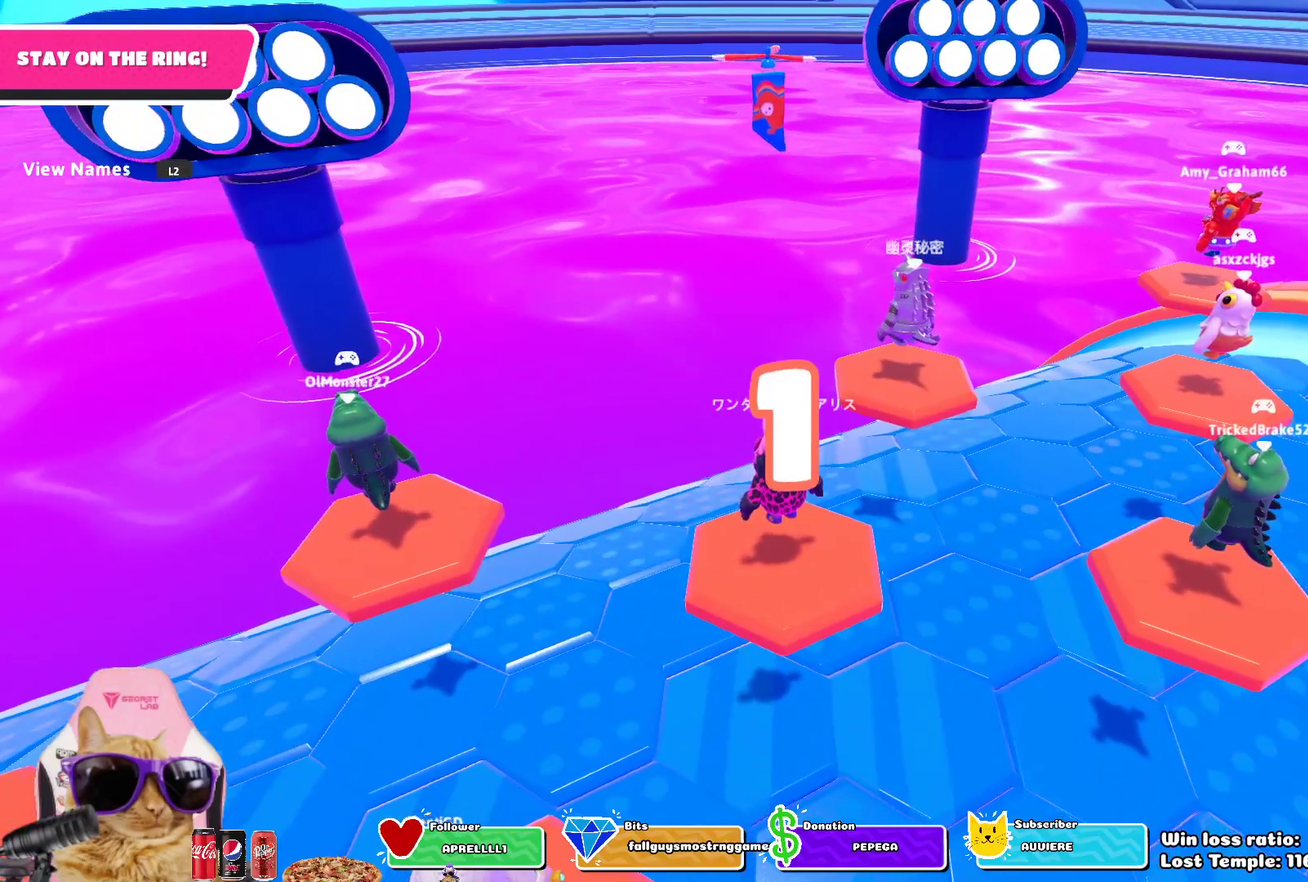
{"dt_ms": 500, "buttons": [], "left_stick": "center", "right_stick": "center", "events": [[167, "right_stick", "center"]]}
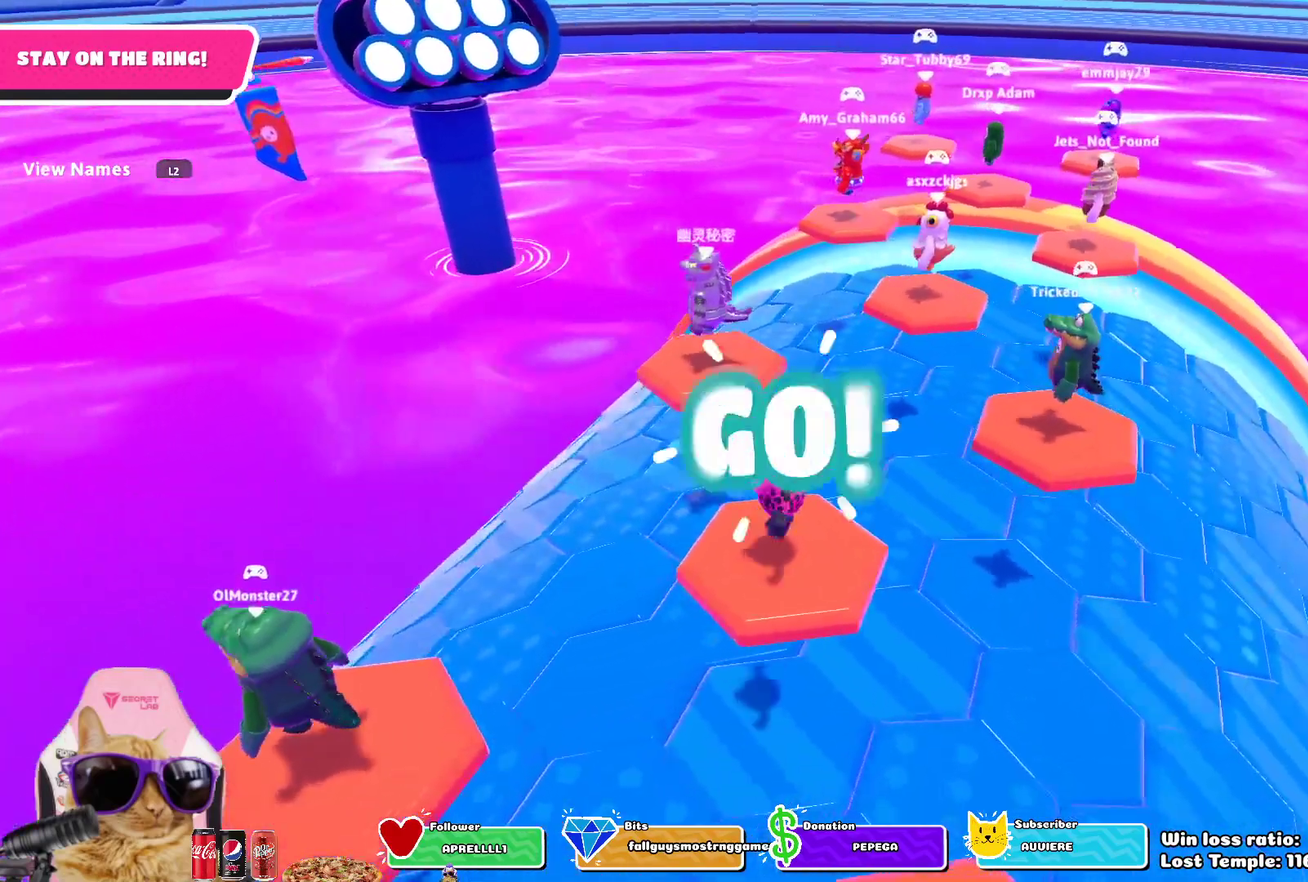
{"dt_ms": 300, "buttons": [], "left_stick": "center", "right_stick": "left", "events": [[267, "right_stick", "left"]]}